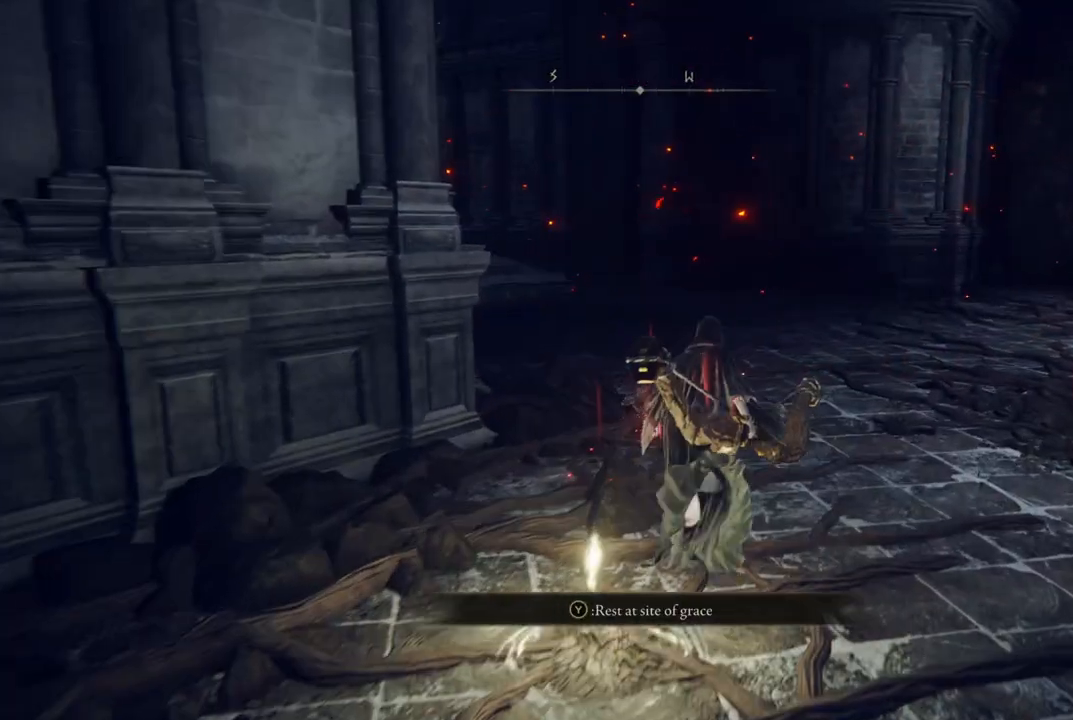
Gameplay with a controller (Xbox layout); each line is a JSON object with the inputs held at the frame after it. "events" lists button and stick changes between this image and that frame as [ms after this image, input, new state], when the widget could be followed in between. Not read: L3 R3 Y.
{"buttons": ["B"], "left_stick": "up-left", "right_stick": "center", "events": [[433, "left_stick", "up-left"]]}
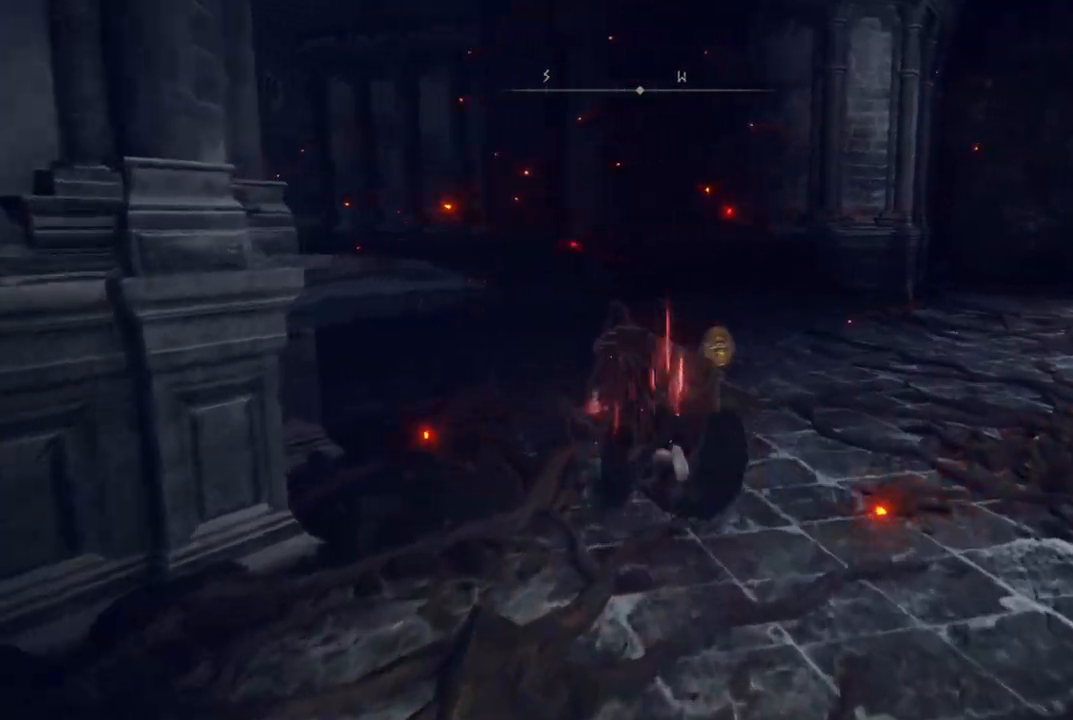
{"buttons": ["B"], "left_stick": "up-left", "right_stick": "center", "events": []}
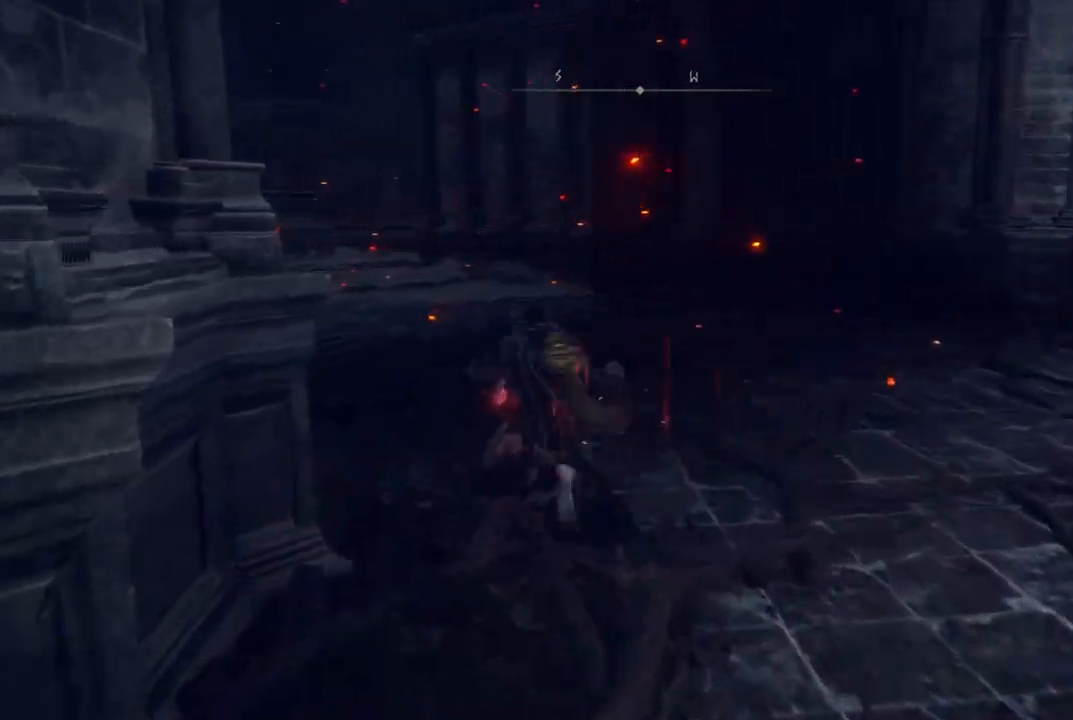
{"buttons": ["B"], "left_stick": "up-left", "right_stick": "center", "events": []}
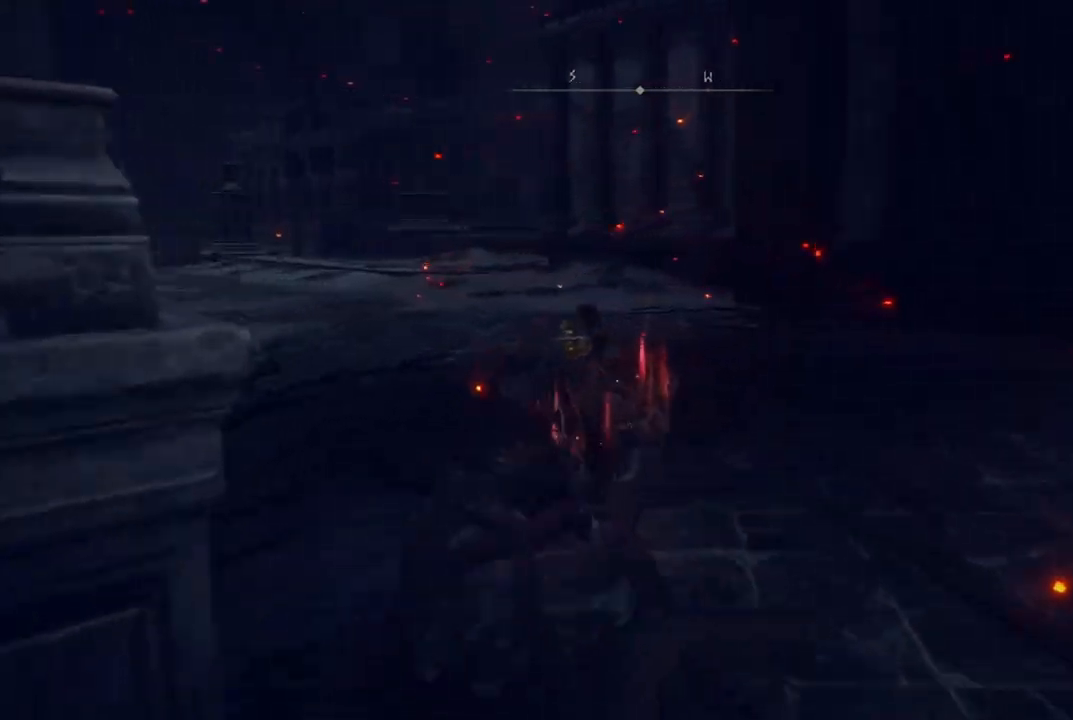
{"buttons": [], "left_stick": "up", "right_stick": "center", "events": [[300, "left_stick", "up"], [350, "B", "up"]]}
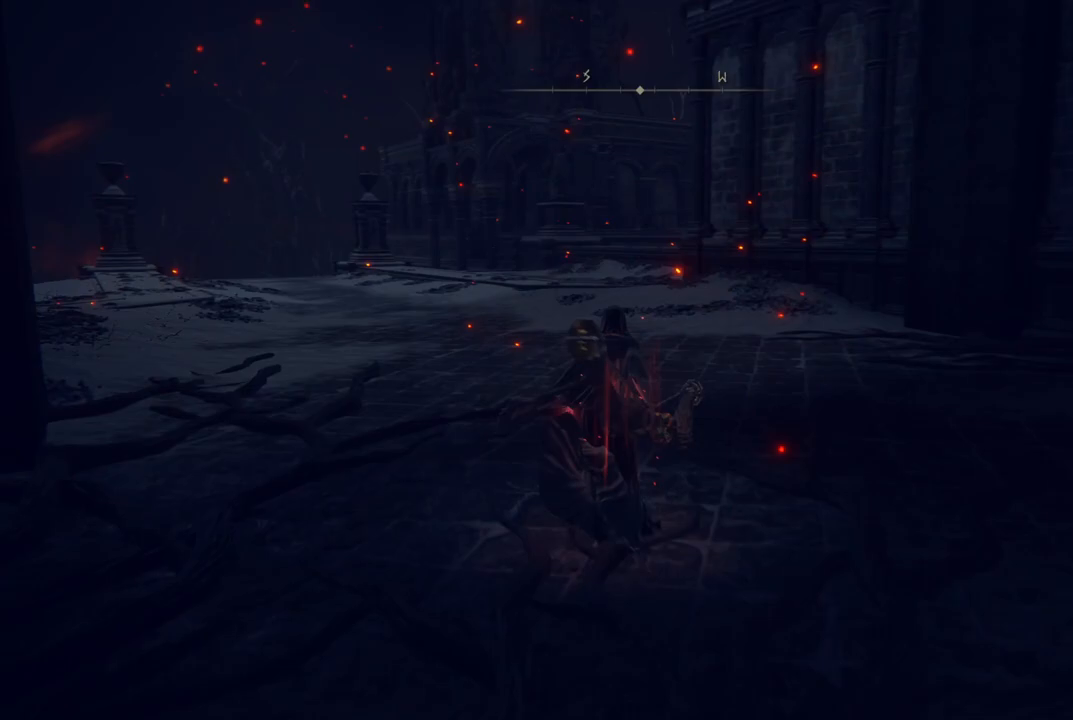
{"buttons": [], "left_stick": "up-left", "right_stick": "center", "events": [[83, "left_stick", "up-left"]]}
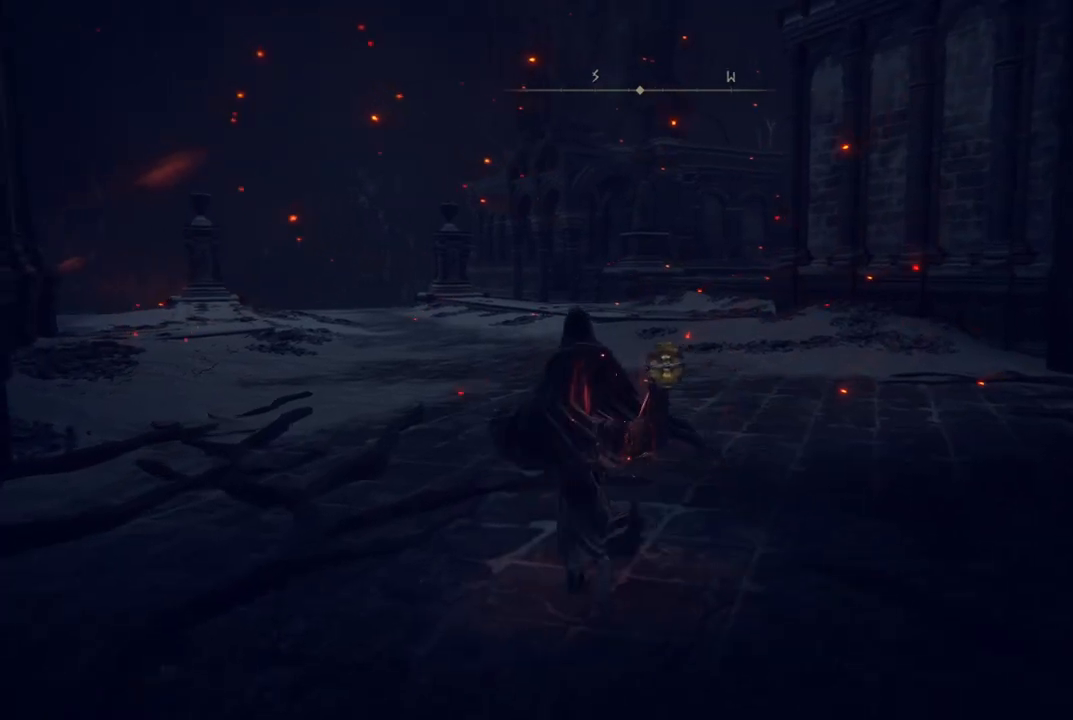
{"buttons": [], "left_stick": "up-left", "right_stick": "up-left", "events": [[450, "right_stick", "up-left"]]}
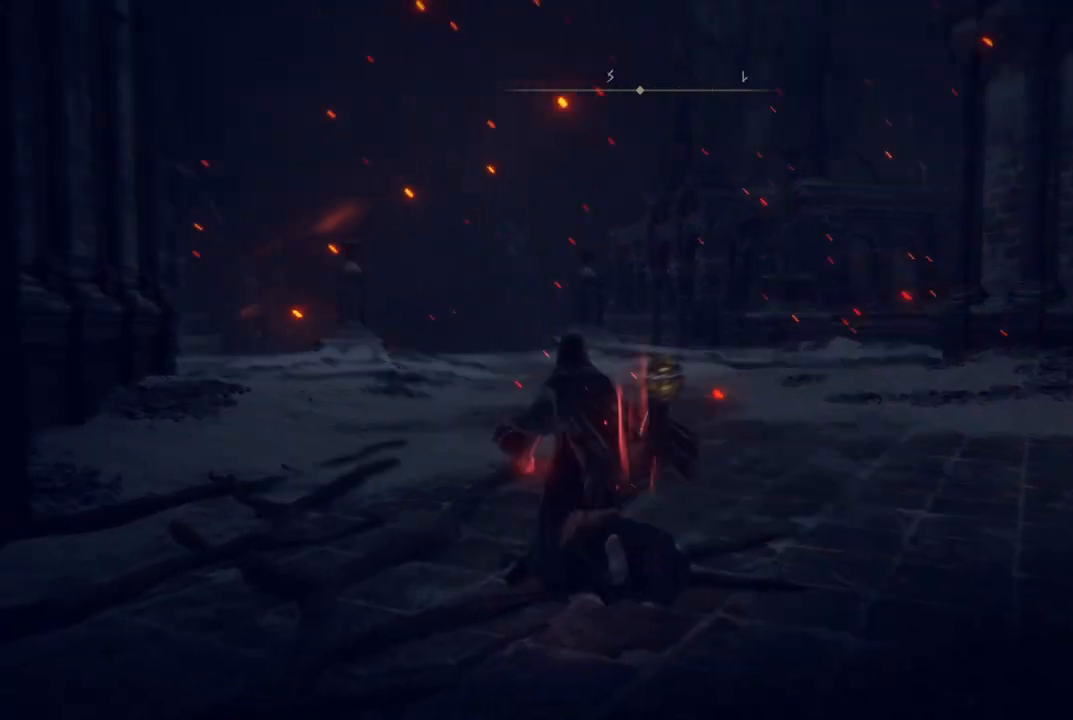
{"buttons": [], "left_stick": "up", "right_stick": "center", "events": [[83, "right_stick", "center"], [283, "left_stick", "up"]]}
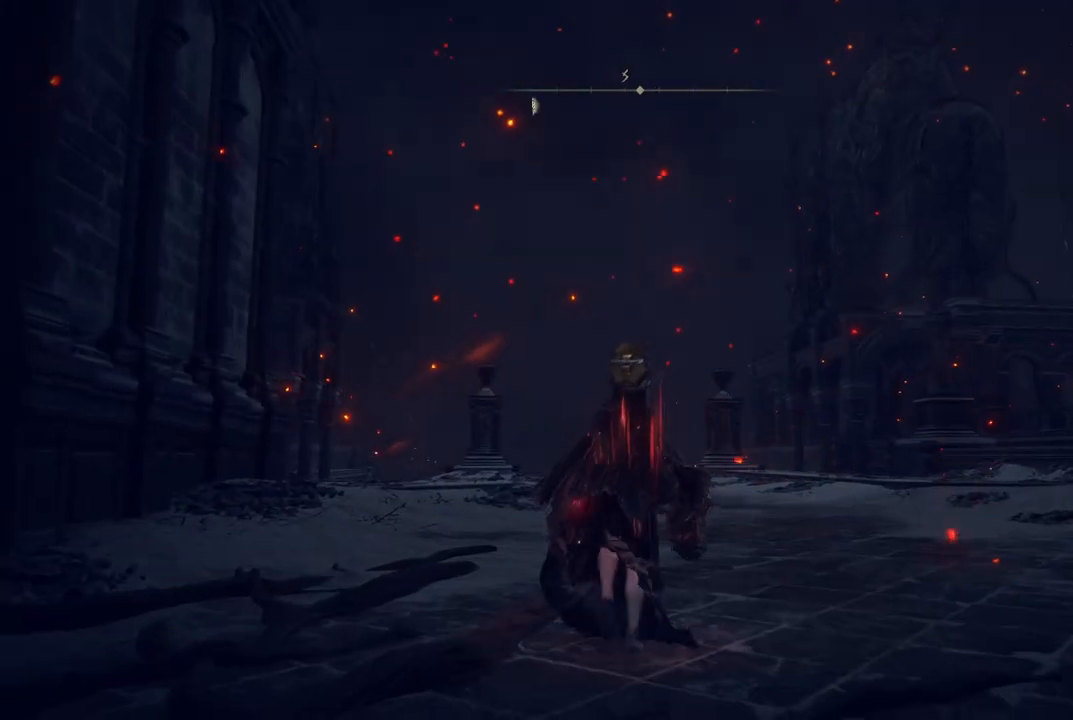
{"buttons": [], "left_stick": "up", "right_stick": "center", "events": [[33, "right_stick", "down"], [183, "right_stick", "center"]]}
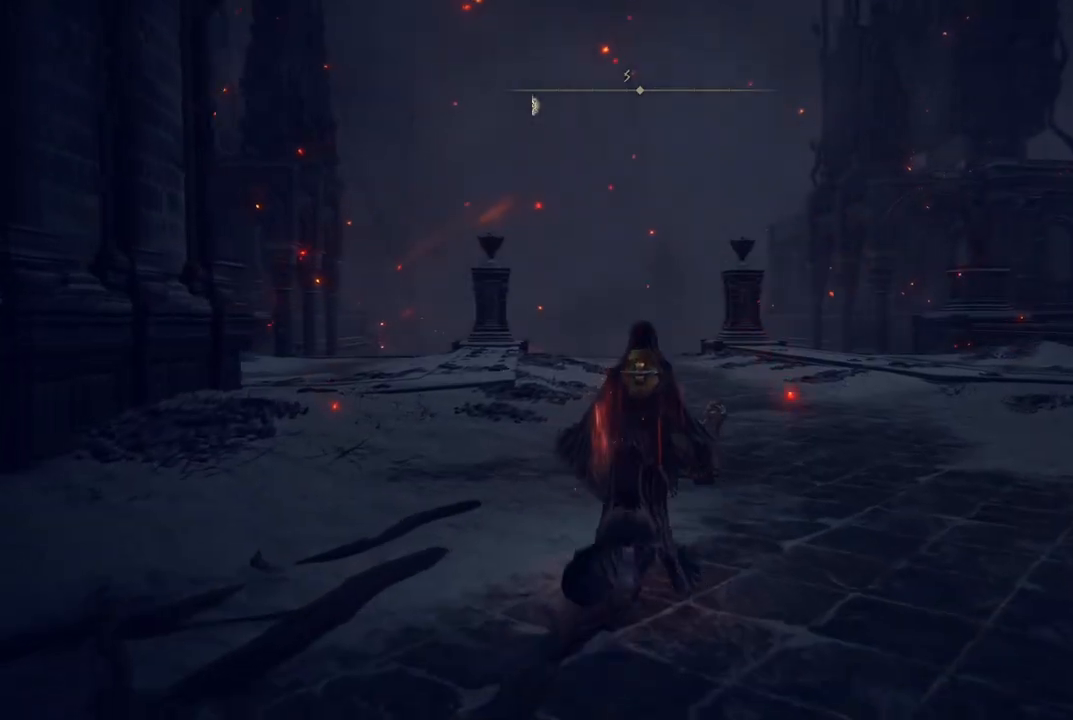
{"buttons": ["B"], "left_stick": "up", "right_stick": "center", "events": [[167, "B", "down"]]}
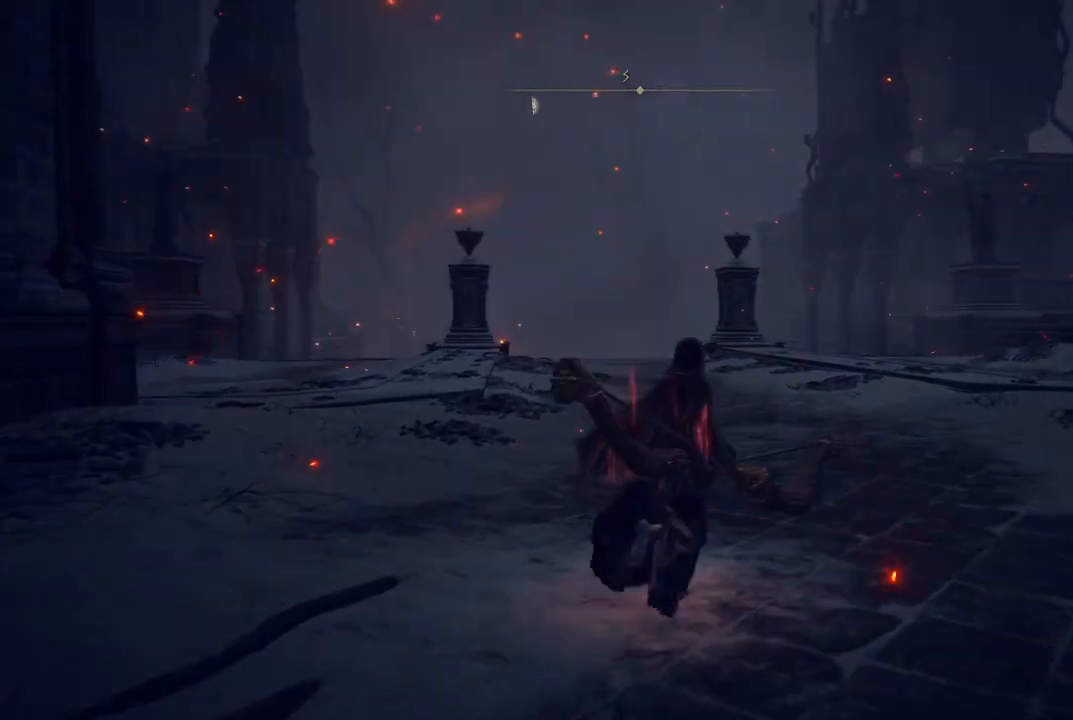
{"buttons": ["B"], "left_stick": "up", "right_stick": "center", "events": []}
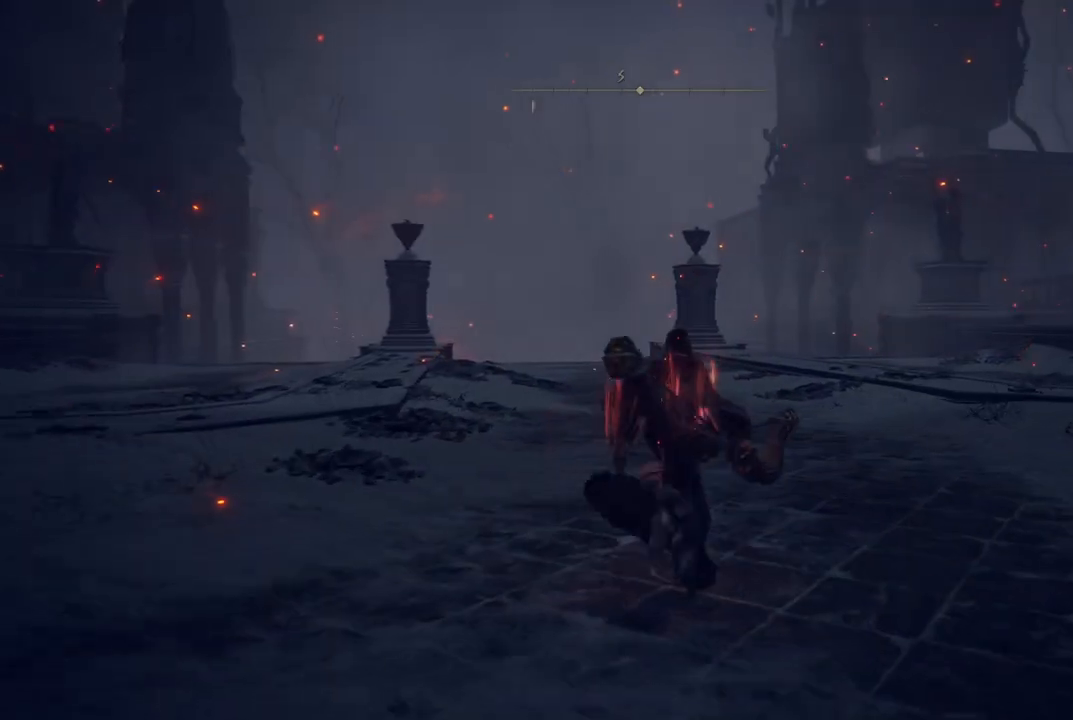
{"buttons": ["B"], "left_stick": "up", "right_stick": "center", "events": []}
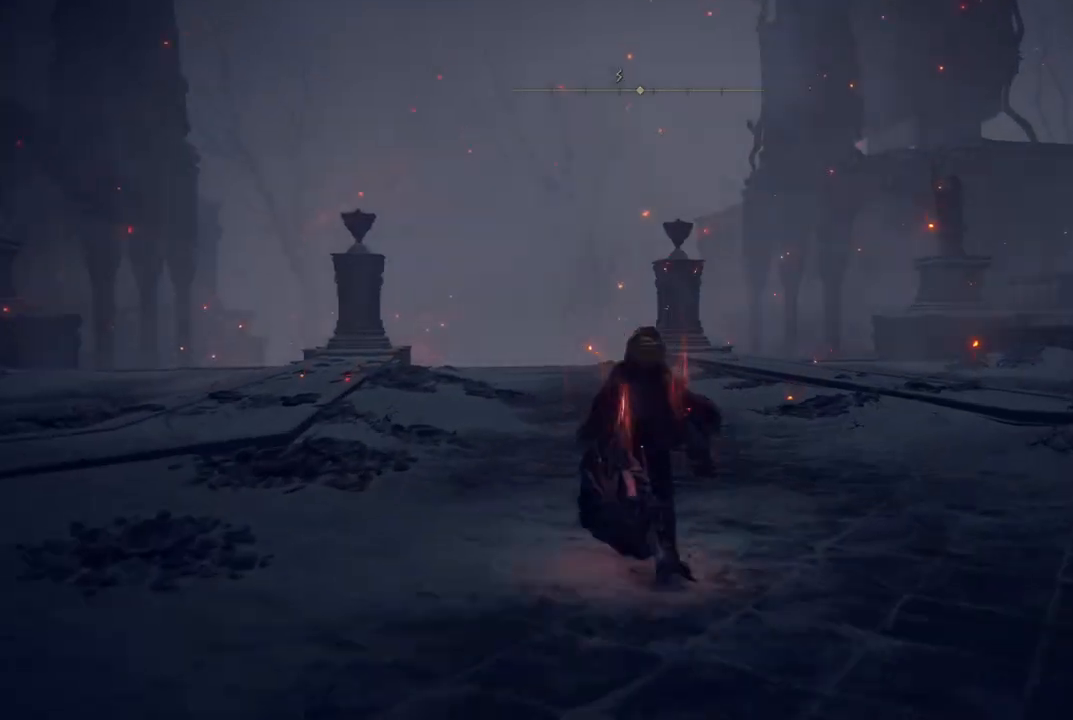
{"buttons": [], "left_stick": "up", "right_stick": "center", "events": [[50, "B", "up"], [183, "right_stick", "down-left"], [317, "right_stick", "center"]]}
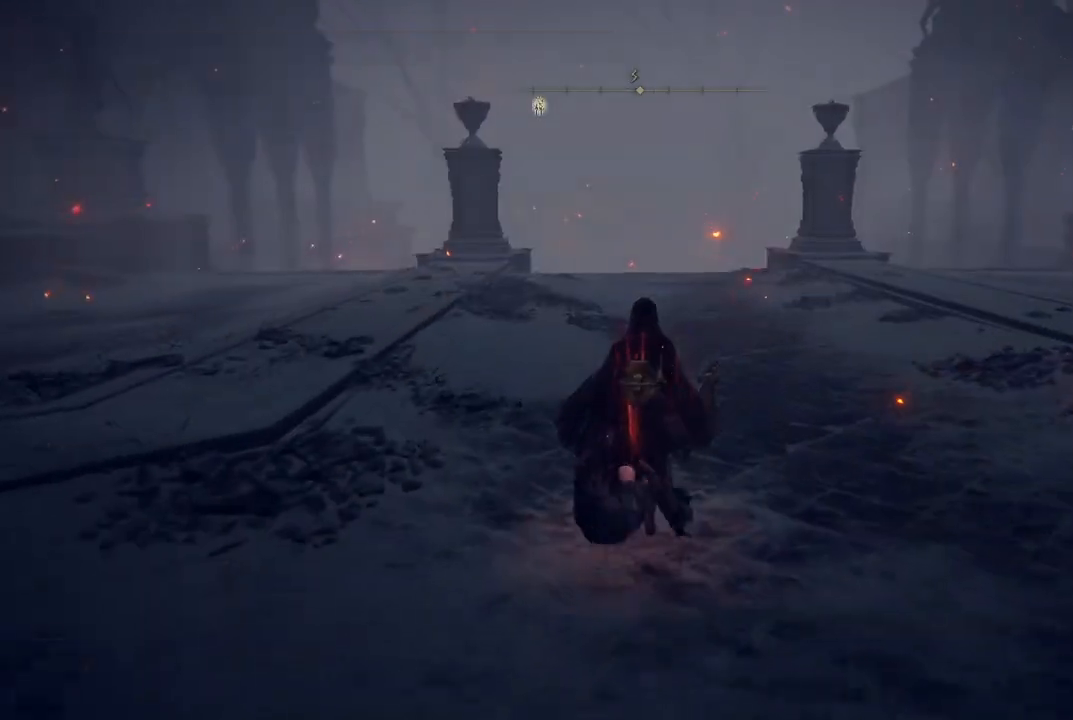
{"buttons": [], "left_stick": "up", "right_stick": "center", "events": []}
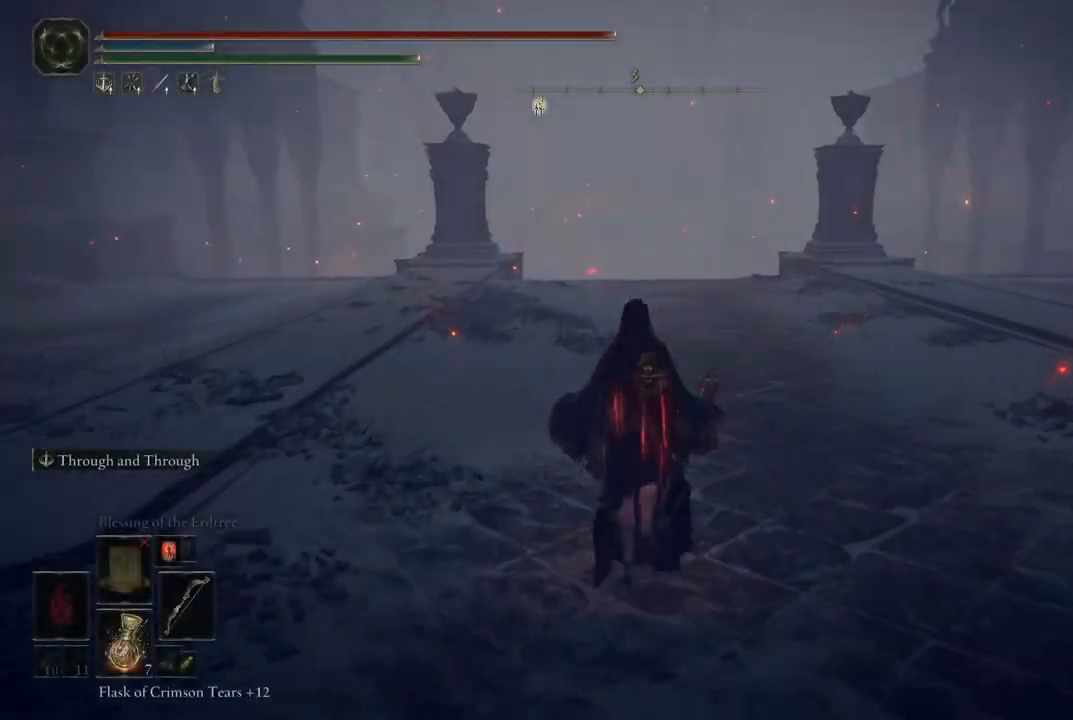
{"buttons": [], "left_stick": "center", "right_stick": "center", "events": [[17, "left_stick", "center"]]}
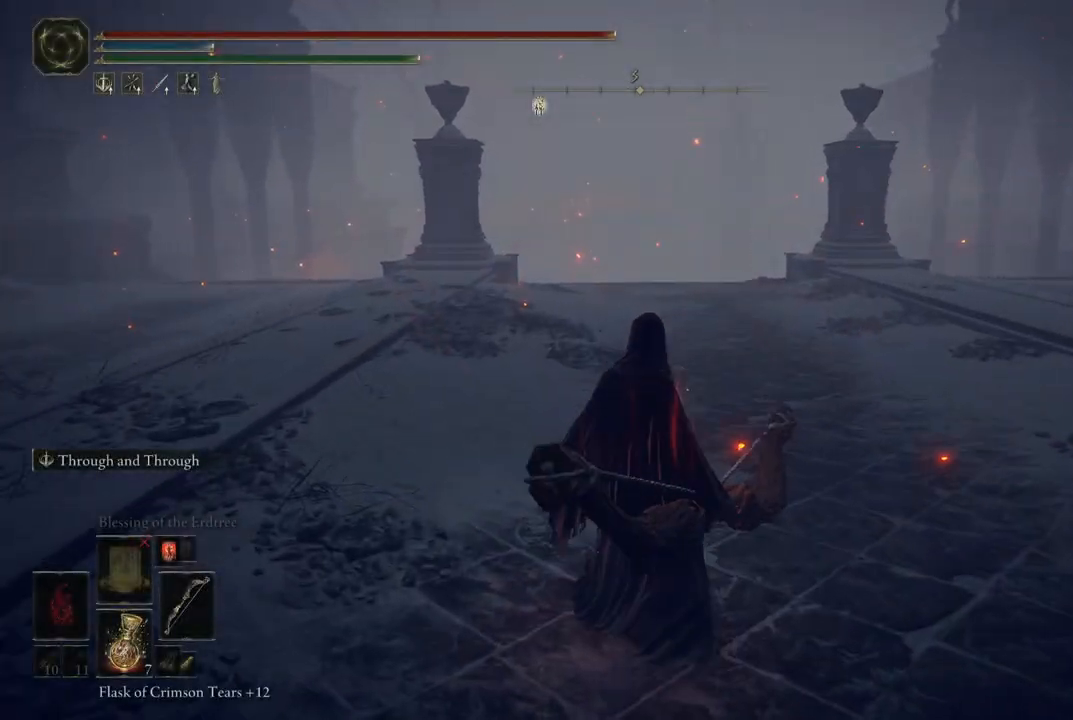
{"buttons": [], "left_stick": "center", "right_stick": "center", "events": [[150, "DPAD_UP", "down"], [217, "DPAD_UP", "up"], [417, "DPAD_UP", "down"], [483, "DPAD_UP", "up"]]}
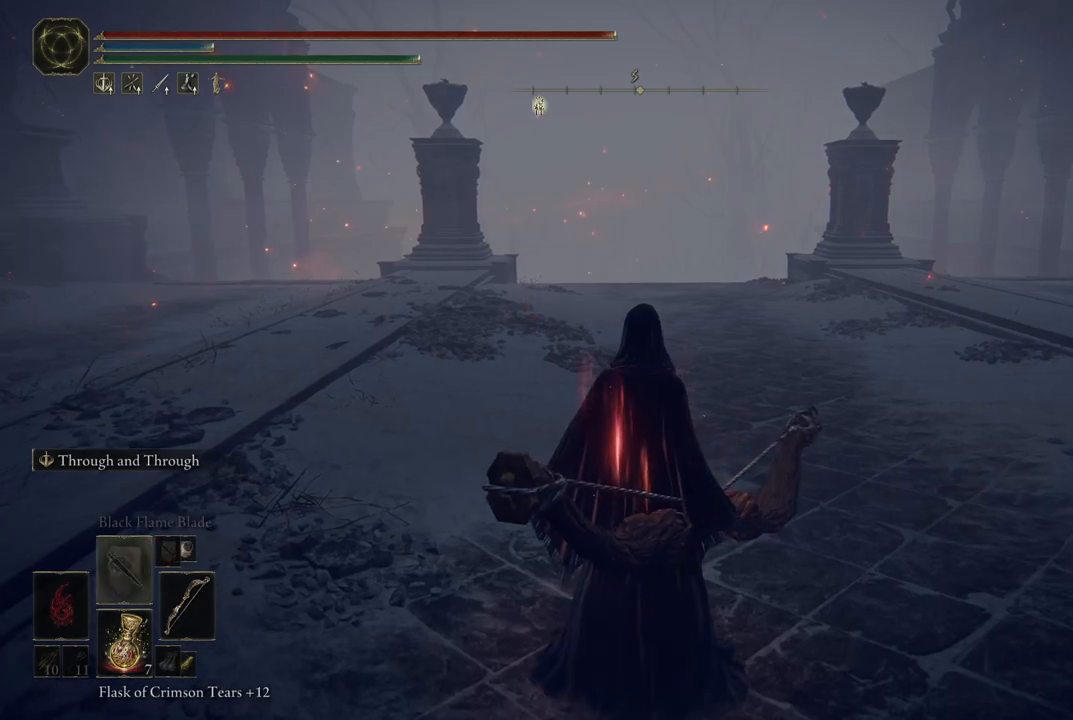
{"buttons": ["DPAD_UP"], "left_stick": "center", "right_stick": "center", "events": [[217, "DPAD_UP", "down"], [333, "DPAD_UP", "up"], [433, "DPAD_UP", "down"]]}
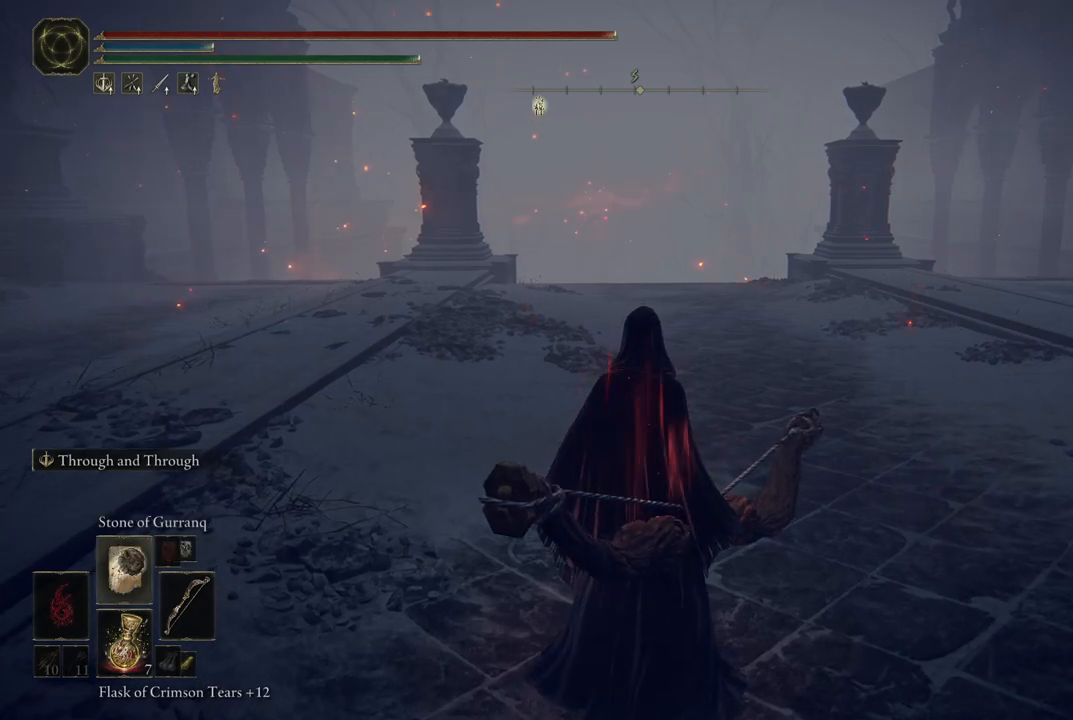
{"buttons": ["DPAD_UP"], "left_stick": "center", "right_stick": "center", "events": [[33, "DPAD_UP", "up"], [200, "DPAD_UP", "down"], [283, "DPAD_UP", "up"], [483, "DPAD_UP", "down"]]}
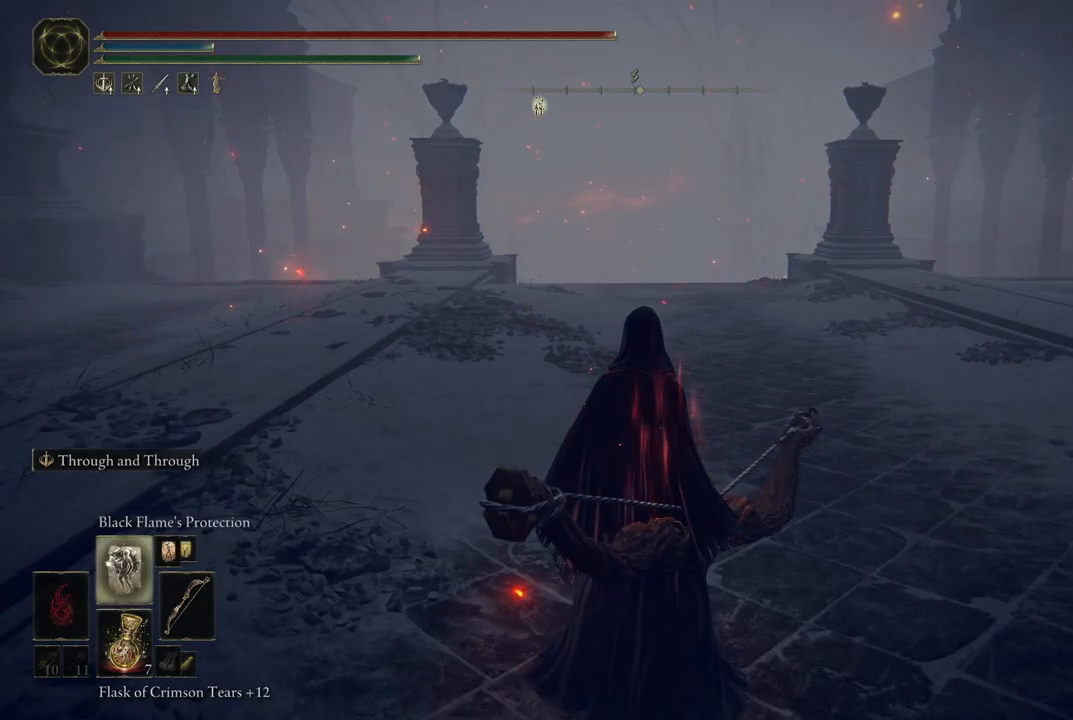
{"buttons": [], "left_stick": "center", "right_stick": "center", "events": [[83, "DPAD_UP", "up"], [267, "DPAD_UP", "down"], [367, "DPAD_UP", "up"]]}
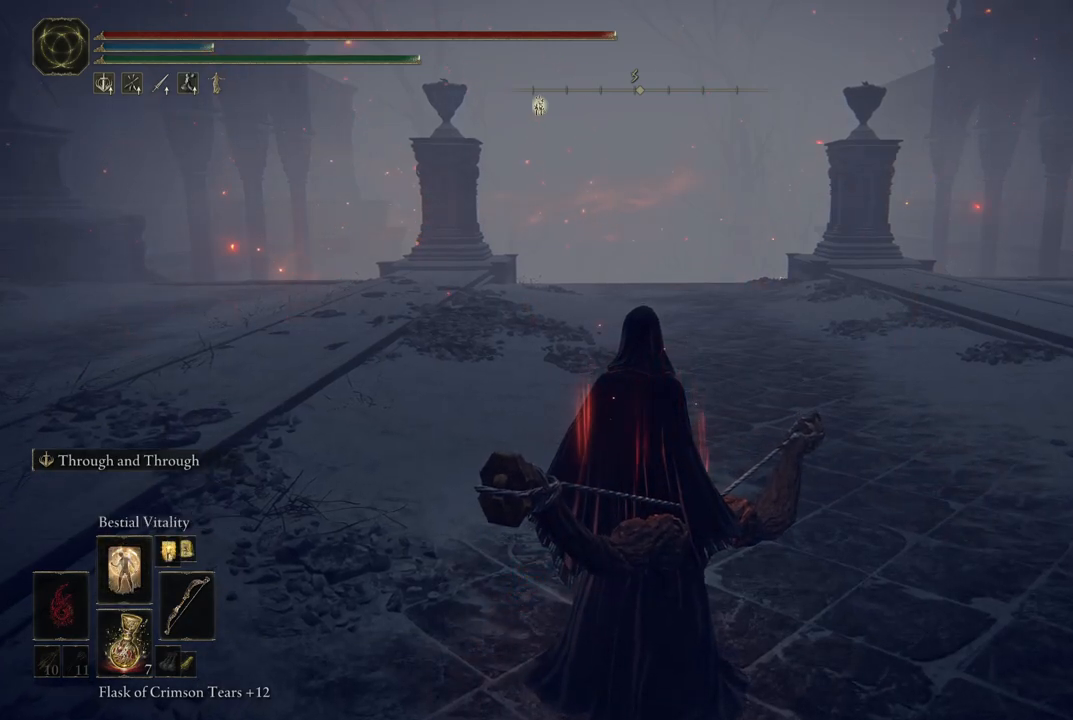
{"buttons": [], "left_stick": "up", "right_stick": "center", "events": [[50, "left_stick", "up"], [300, "L1", "down"], [483, "L1", "up"]]}
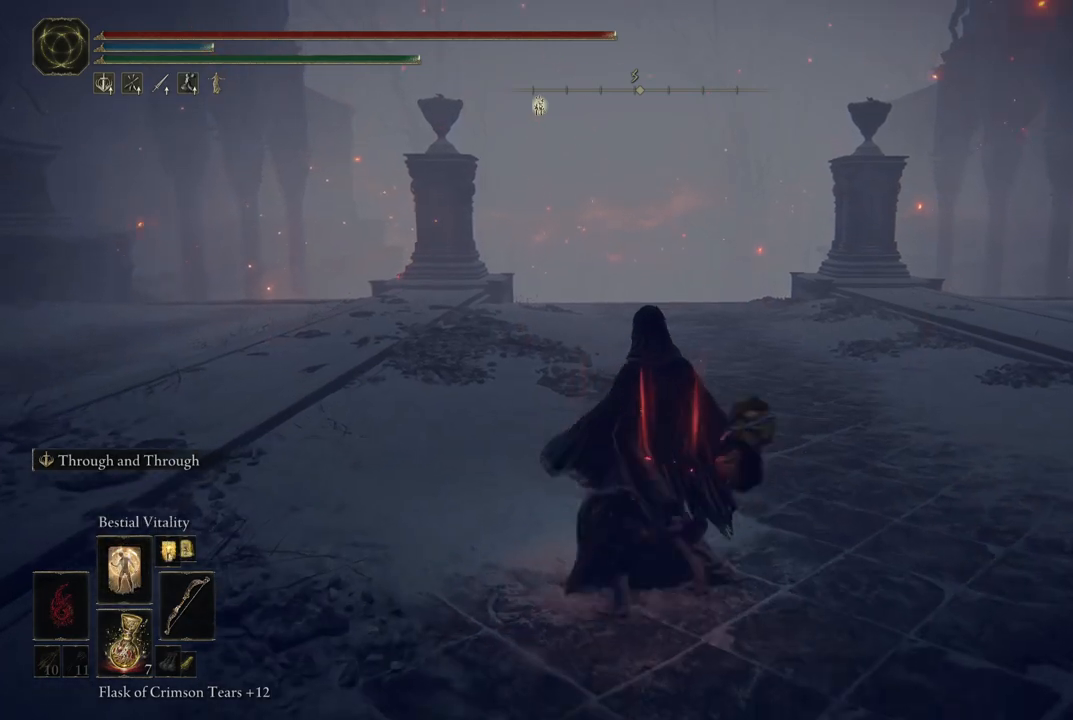
{"buttons": [], "left_stick": "center", "right_stick": "center", "events": [[383, "left_stick", "center"]]}
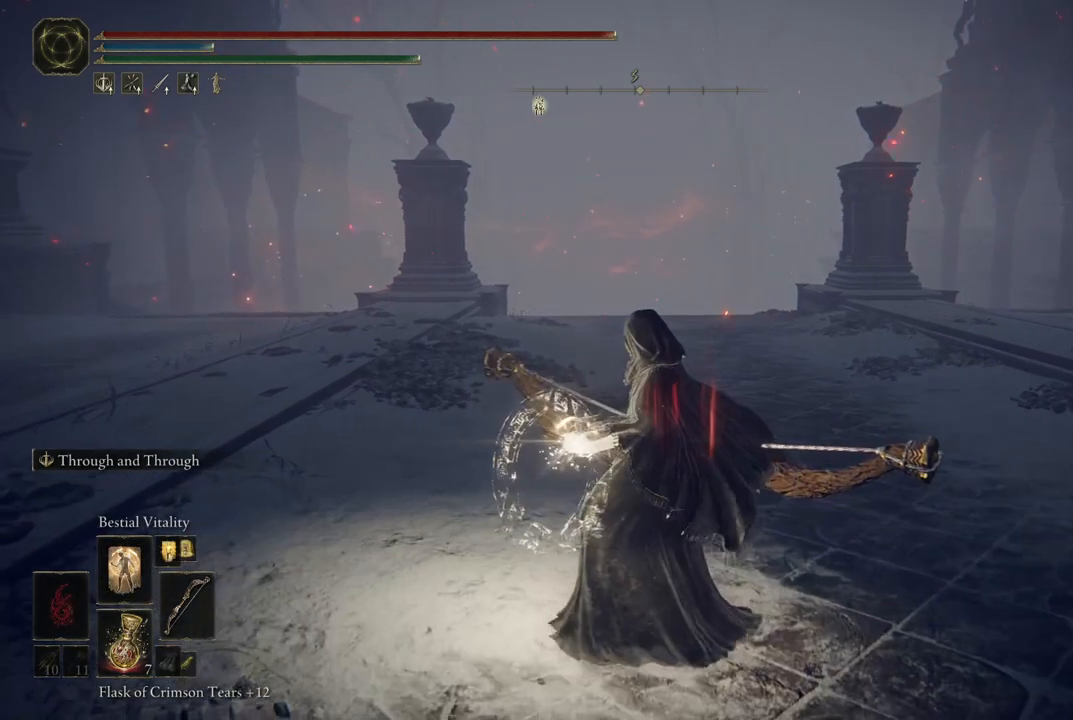
{"buttons": [], "left_stick": "up", "right_stick": "center", "events": [[50, "DPAD_UP", "down"], [133, "DPAD_UP", "up"], [383, "left_stick", "up"]]}
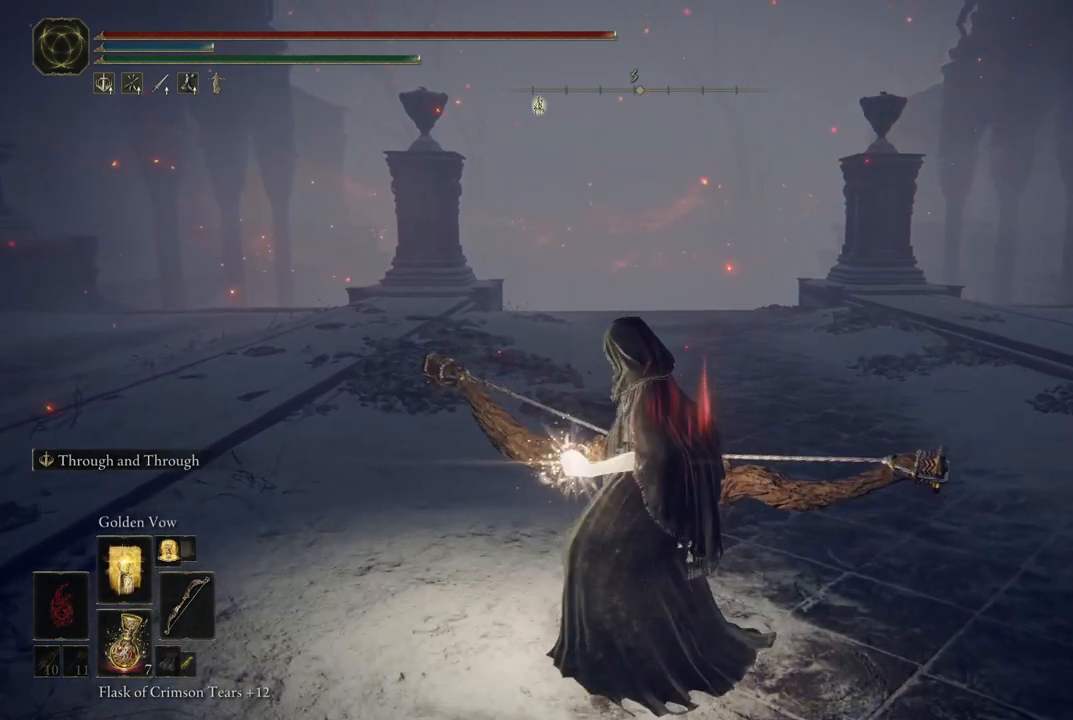
{"buttons": [], "left_stick": "up", "right_stick": "center", "events": []}
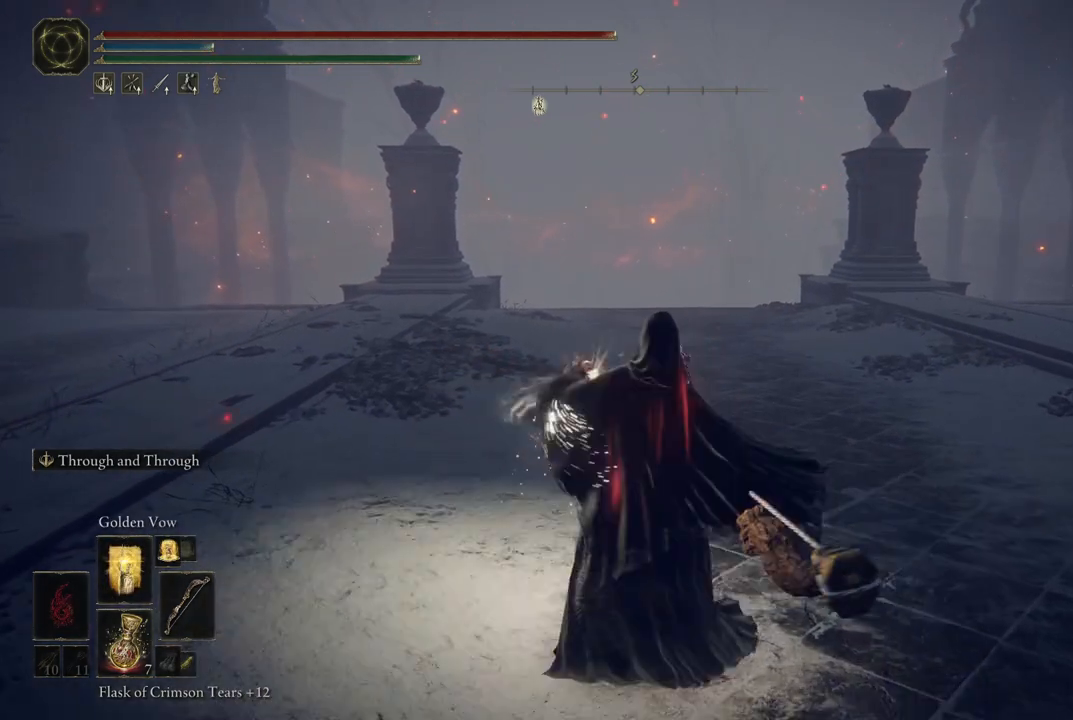
{"buttons": [], "left_stick": "up", "right_stick": "center", "events": []}
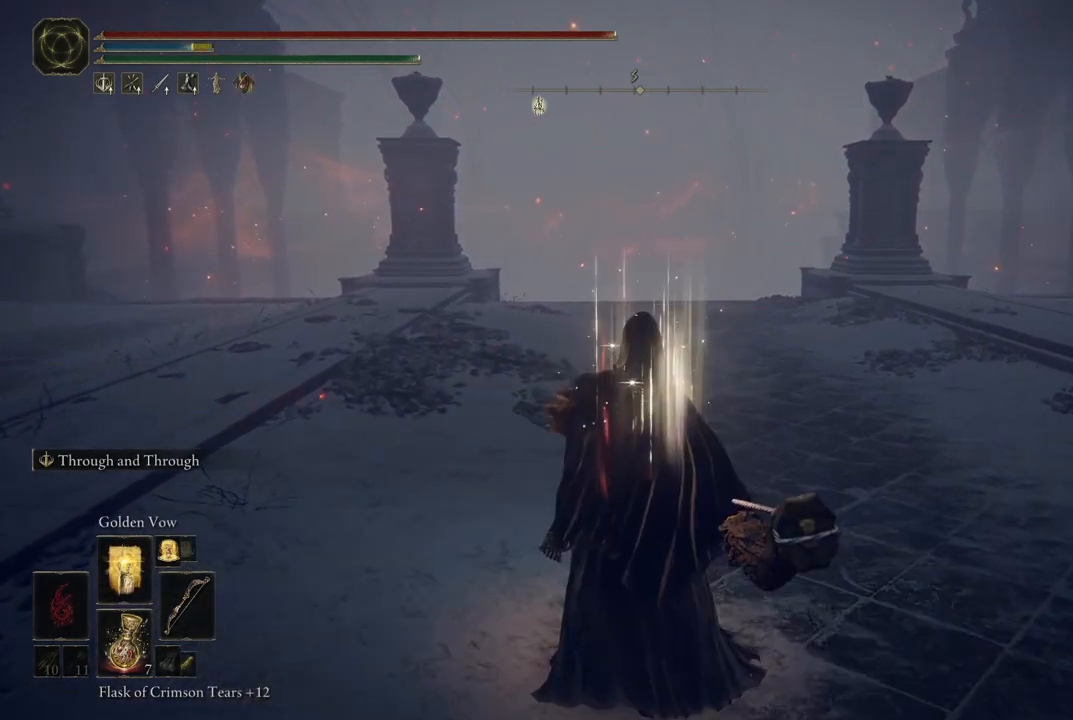
{"buttons": [], "left_stick": "up", "right_stick": "center", "events": [[50, "L1", "down"], [200, "L1", "up"], [300, "L1", "down"], [450, "L1", "up"]]}
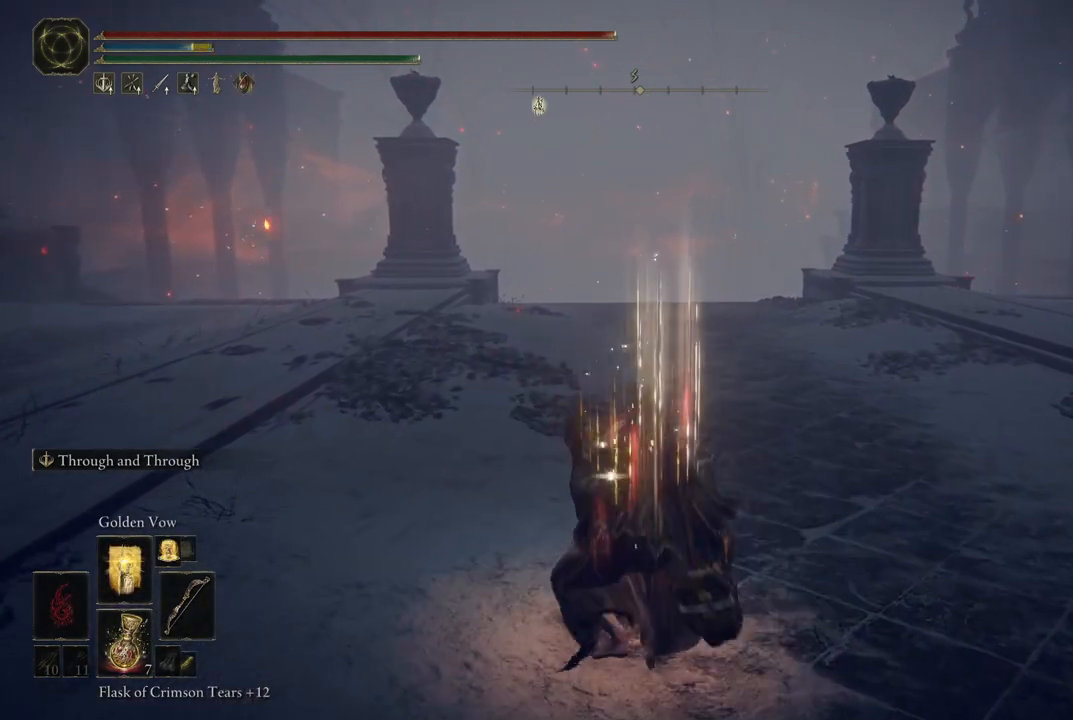
{"buttons": [], "left_stick": "center", "right_stick": "center", "events": [[17, "L1", "down"], [183, "L1", "up"], [350, "left_stick", "center"]]}
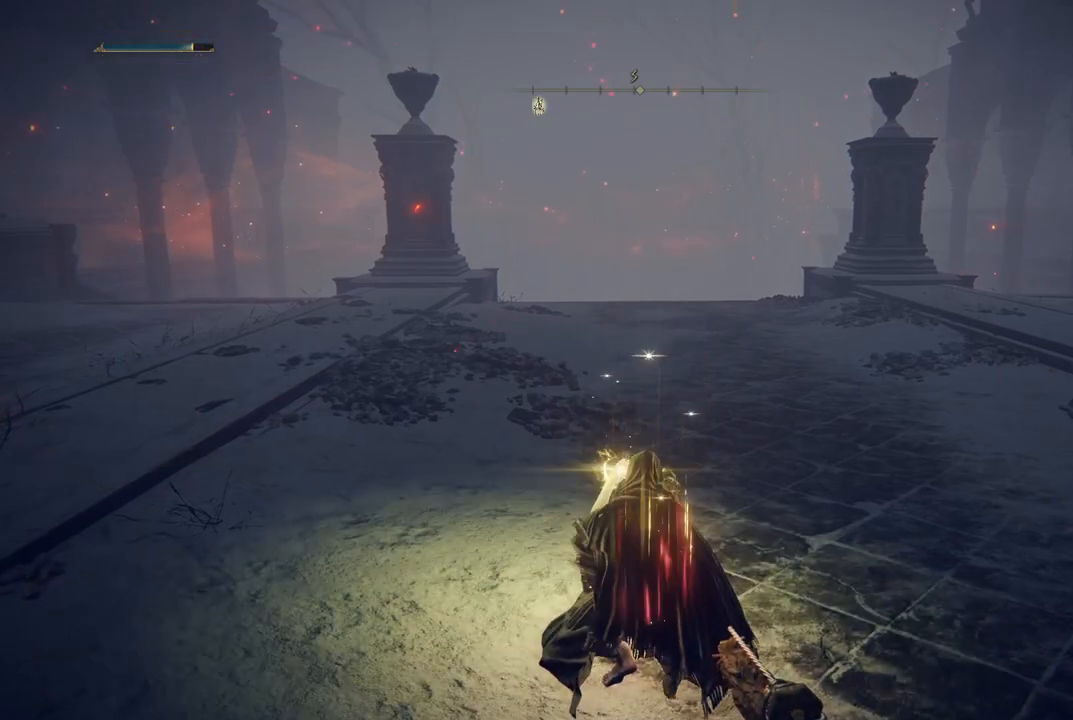
{"buttons": ["DPAD_UP"], "left_stick": "center", "right_stick": "center", "events": [[67, "DPAD_UP", "down"], [217, "DPAD_UP", "up"], [467, "DPAD_UP", "down"]]}
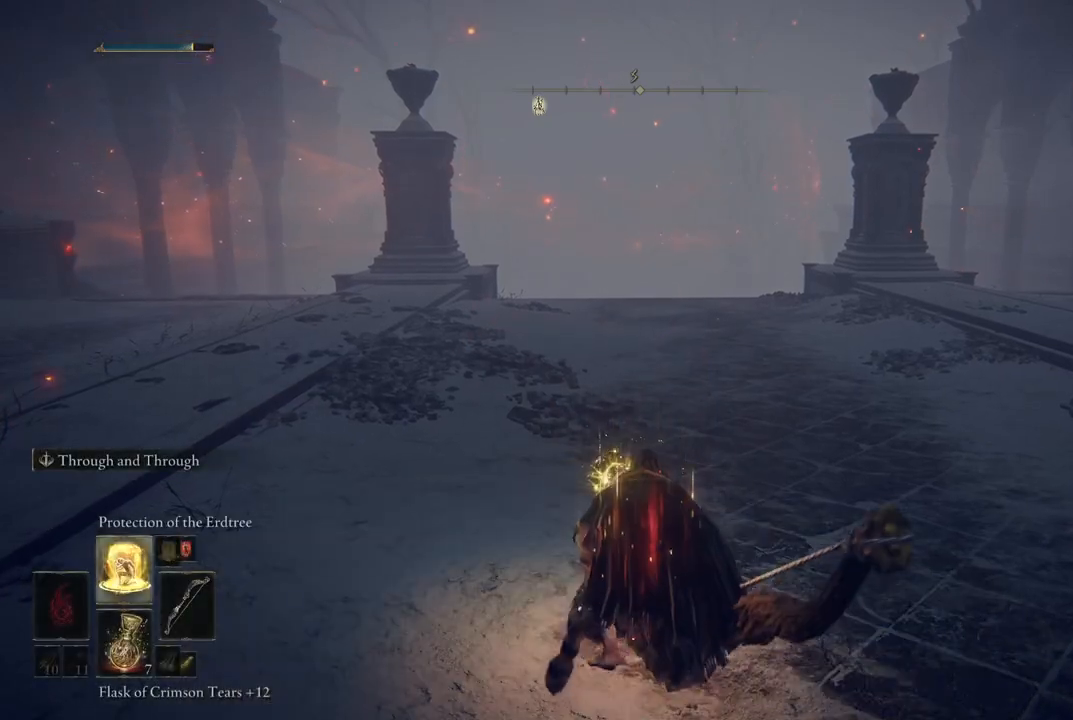
{"buttons": [], "left_stick": "up", "right_stick": "center", "events": [[83, "DPAD_UP", "up"], [267, "left_stick", "up"]]}
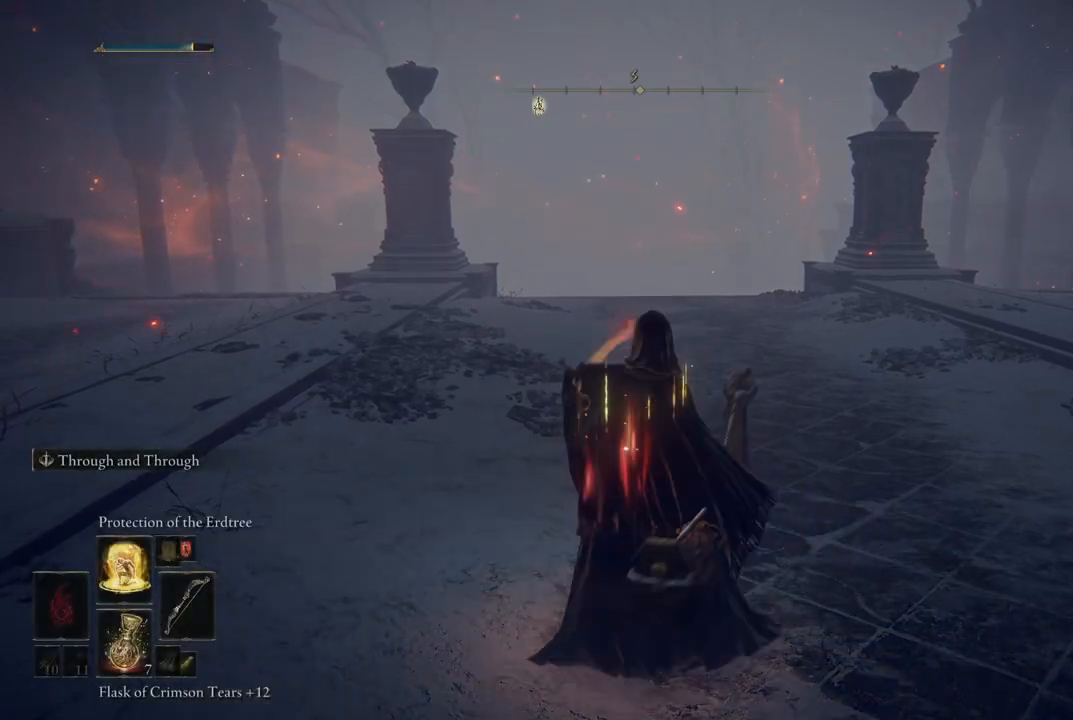
{"buttons": [], "left_stick": "up", "right_stick": "center", "events": []}
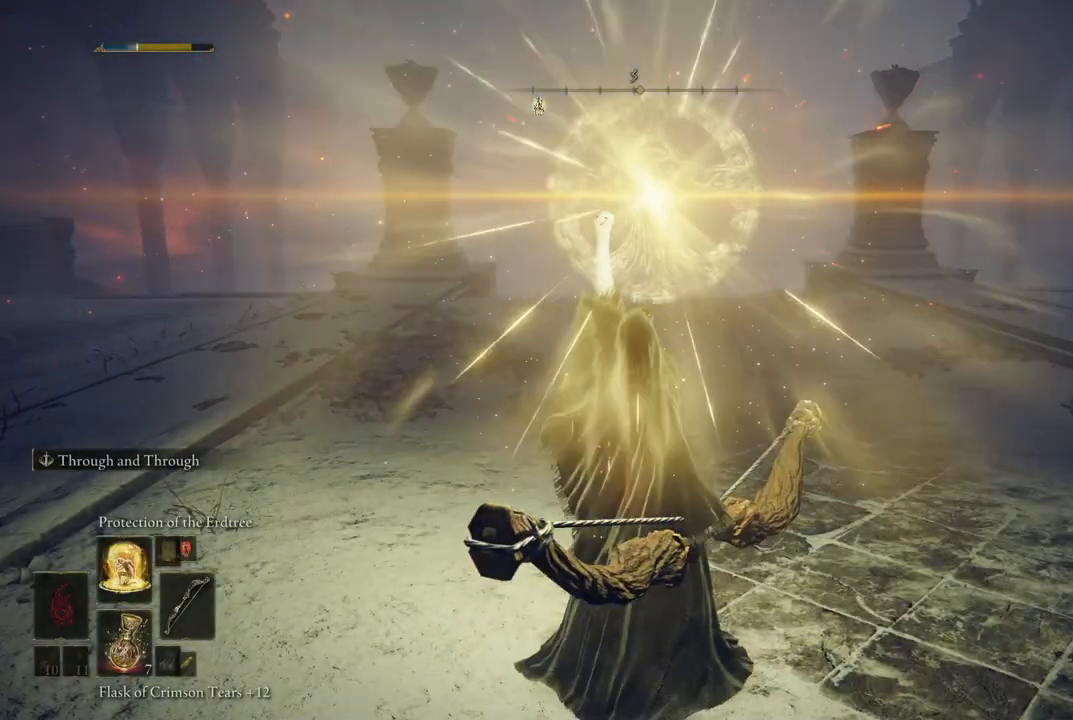
{"buttons": [], "left_stick": "up", "right_stick": "center", "events": [[267, "L1", "down"], [433, "L1", "up"]]}
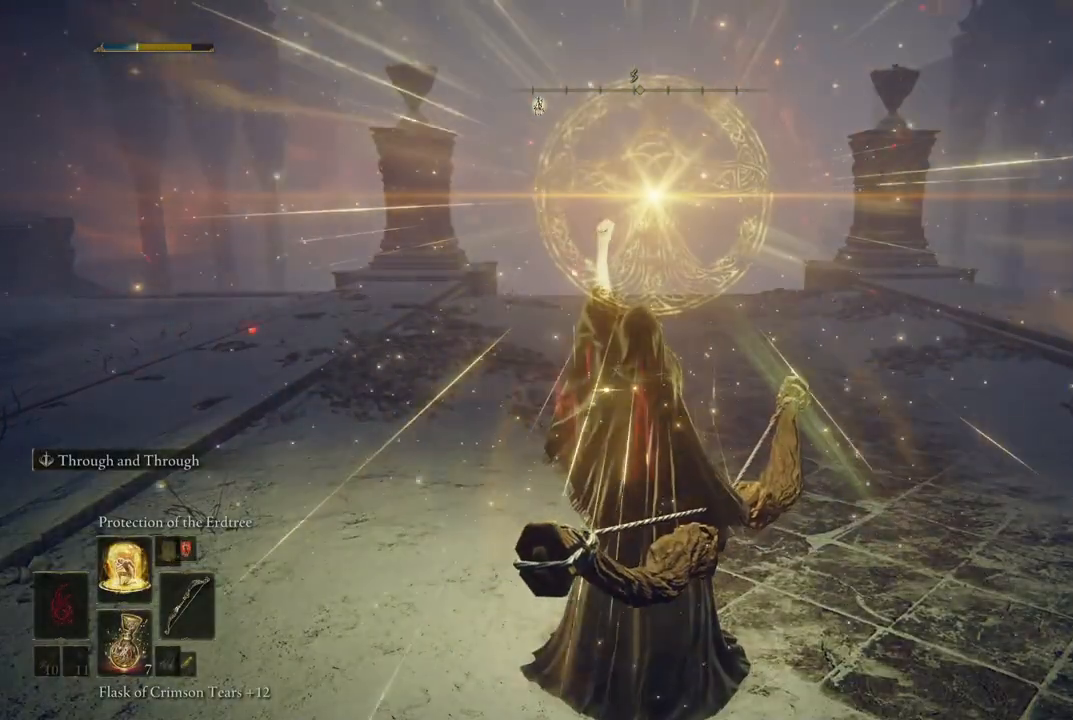
{"buttons": [], "left_stick": "up", "right_stick": "center", "events": [[17, "L1", "down"], [150, "L1", "up"], [250, "L1", "down"], [367, "L1", "up"]]}
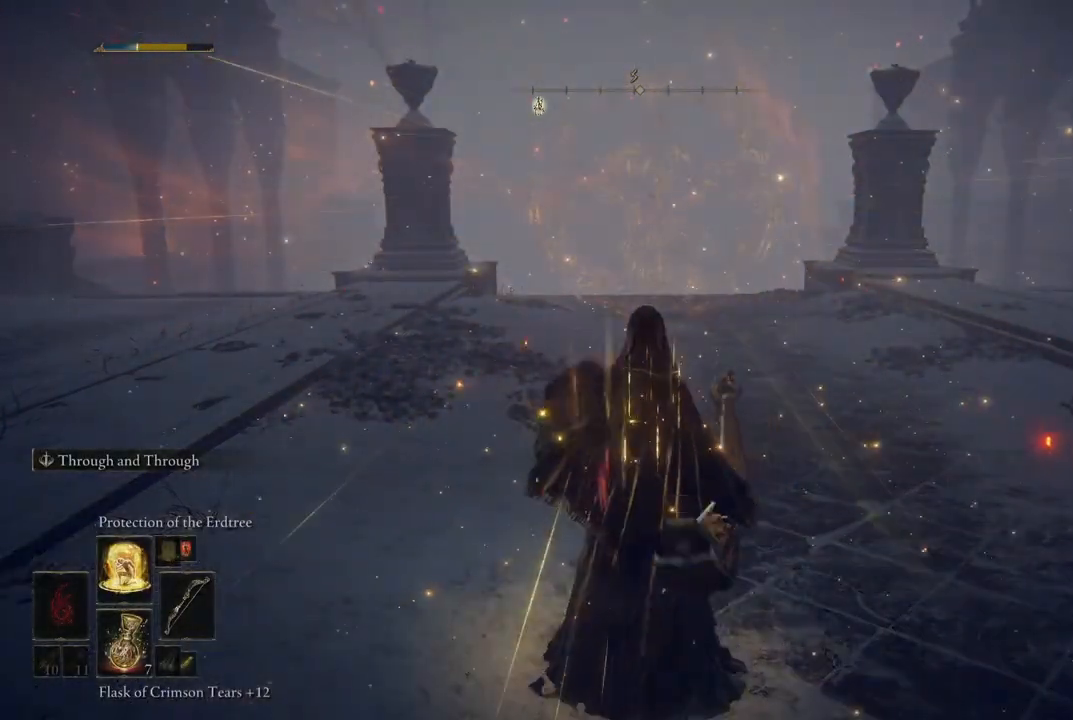
{"buttons": [], "left_stick": "up", "right_stick": "center", "events": []}